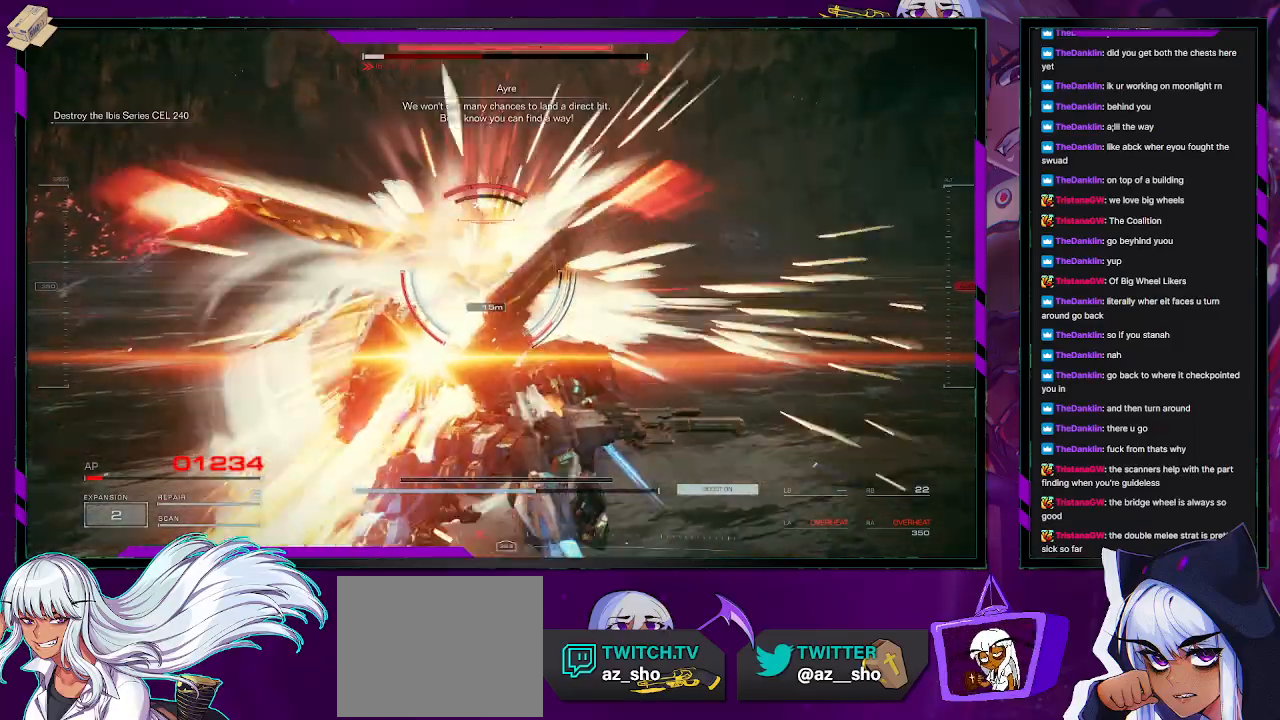
Gameplay with a controller (Xbox layout); each line is a JSON object with the inputs held at the frame after it. "events" lists button and stick changes between this image and that frame as [ms after this image, input, new state], when the widget could be followed in between.
{"buttons": ["L2", "R2"], "left_stick": "up", "right_stick": "center", "events": []}
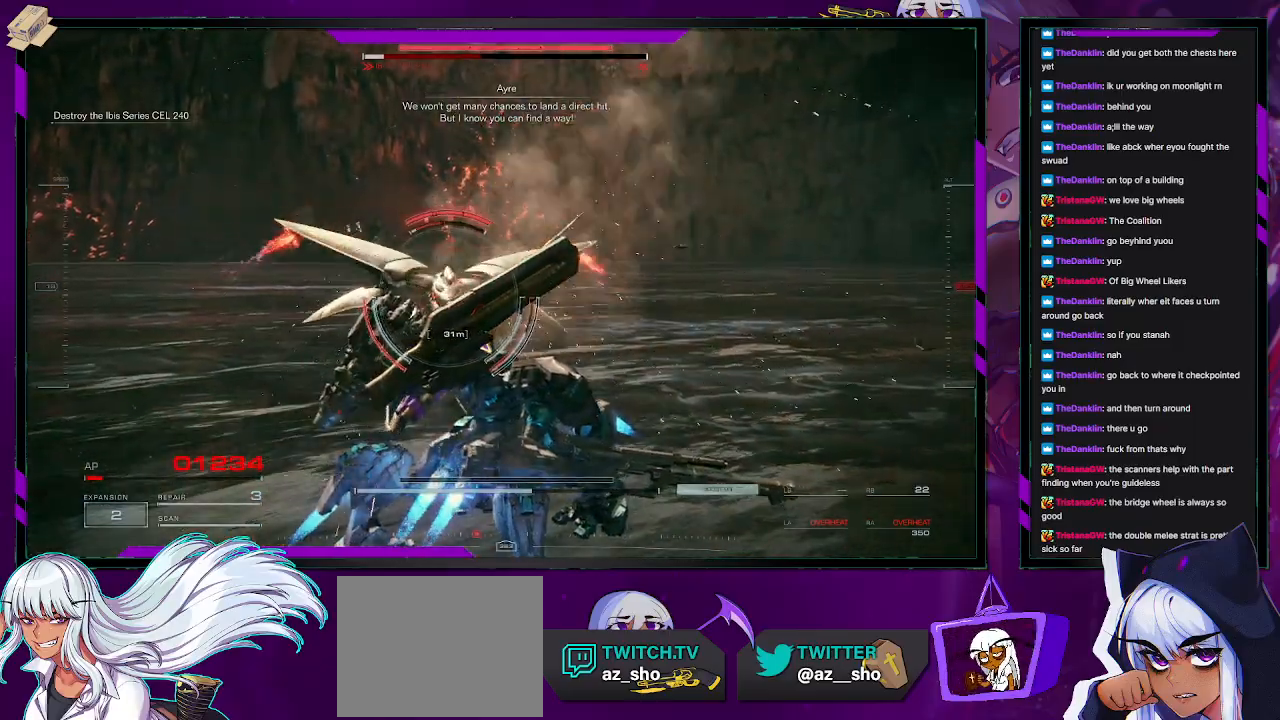
{"buttons": ["R2"], "left_stick": "up", "right_stick": "center", "events": [[17, "L2", "up"], [167, "L1", "down"], [267, "L1", "up"]]}
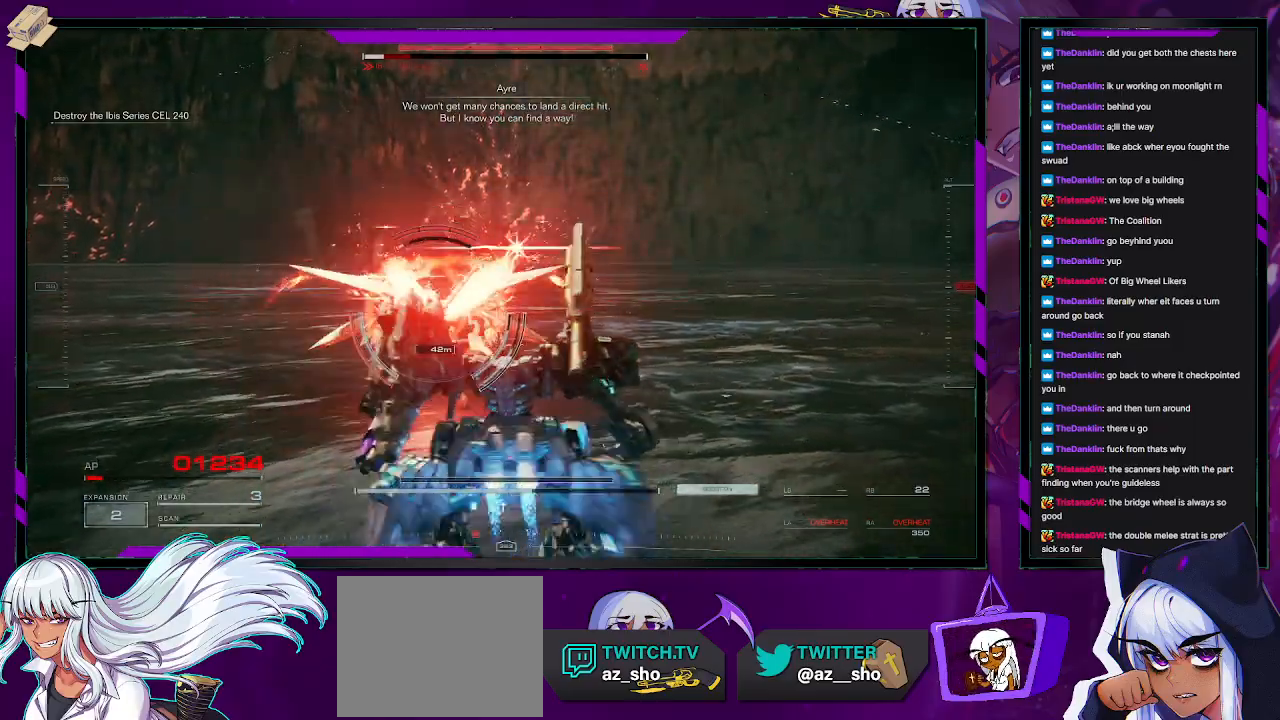
{"buttons": ["L2", "R2"], "left_stick": "up", "right_stick": "left", "events": [[83, "right_stick", "left"], [183, "L2", "down"], [250, "right_stick", "center"], [467, "right_stick", "left"]]}
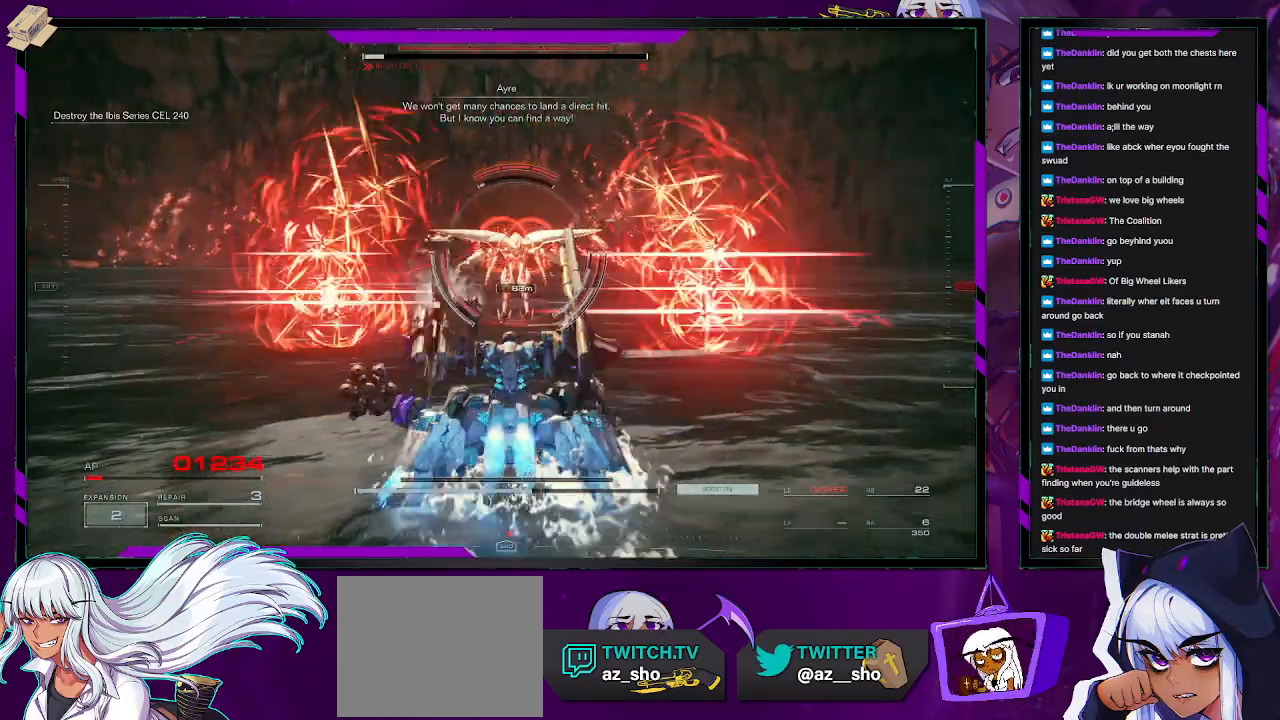
{"buttons": ["L2", "R2"], "left_stick": "up", "right_stick": "center", "events": [[100, "right_stick", "center"], [150, "right_stick", "right"], [233, "right_stick", "center"]]}
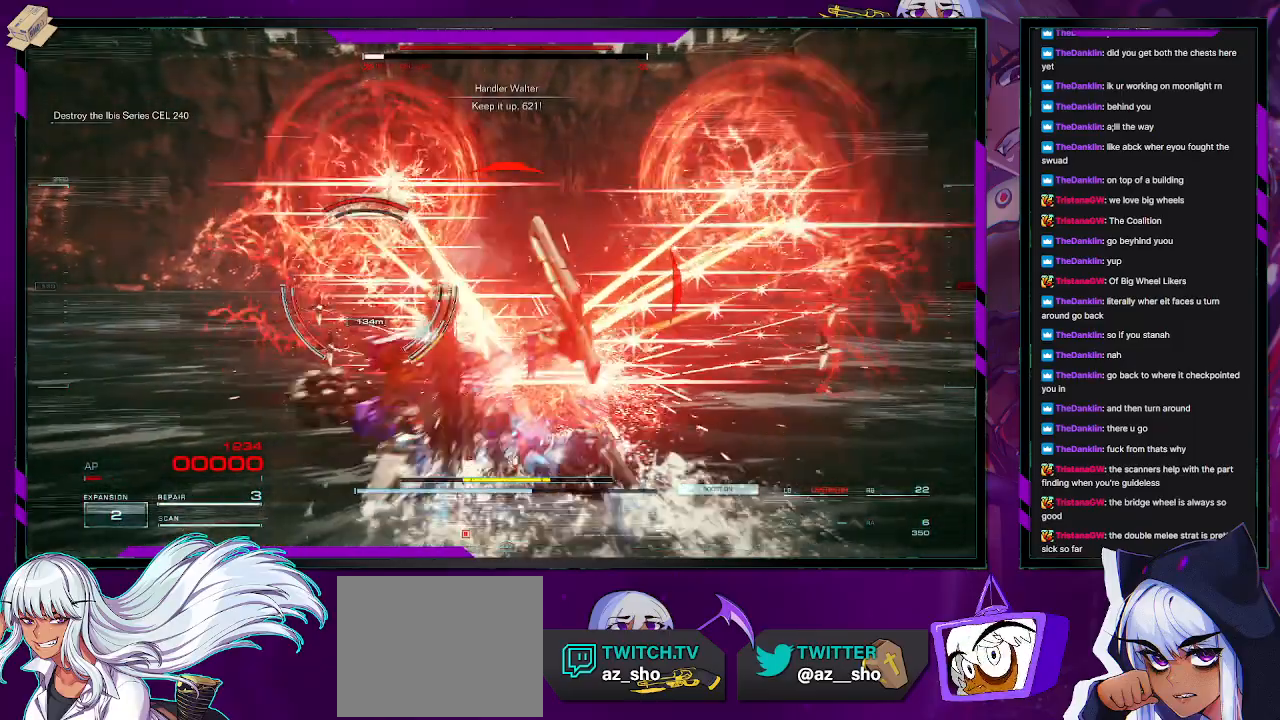
{"buttons": ["L2", "R2"], "left_stick": "up", "right_stick": "center", "events": [[200, "right_stick", "left"], [367, "right_stick", "center"]]}
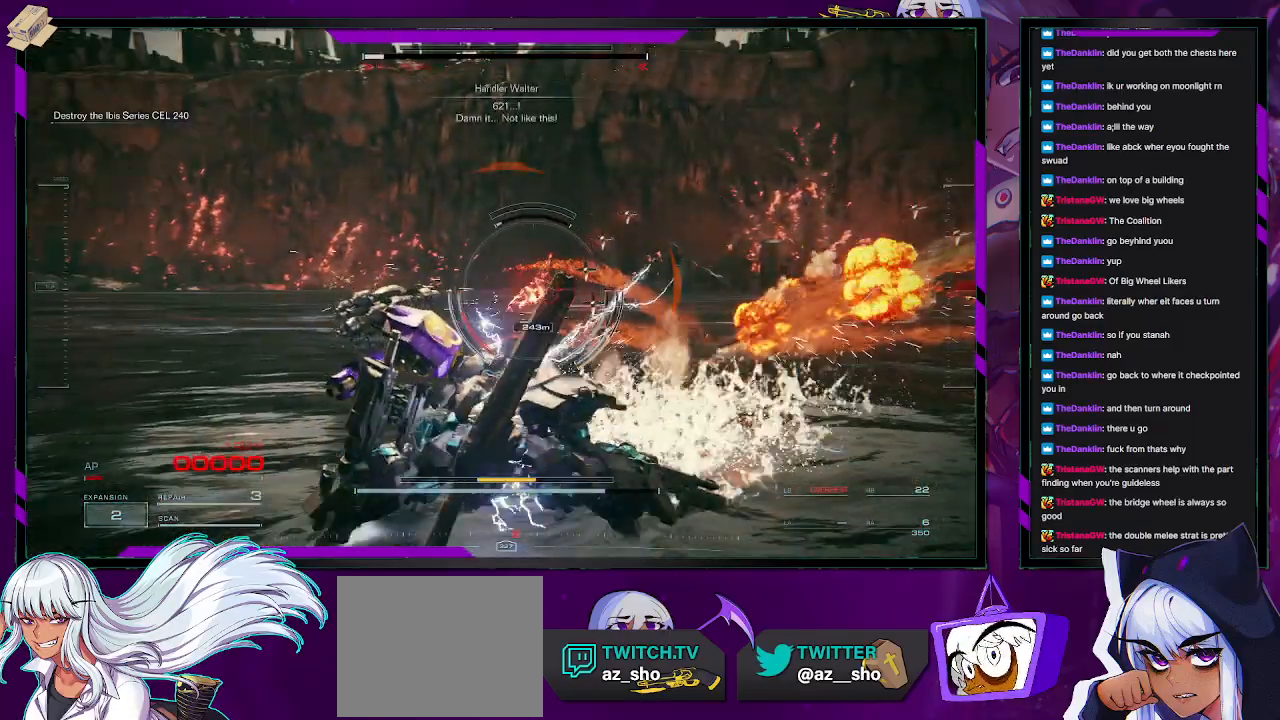
{"buttons": [], "left_stick": "center", "right_stick": "center", "events": [[233, "L2", "up"], [283, "left_stick", "center"], [317, "START", "down"], [400, "R2", "up"], [467, "START", "up"]]}
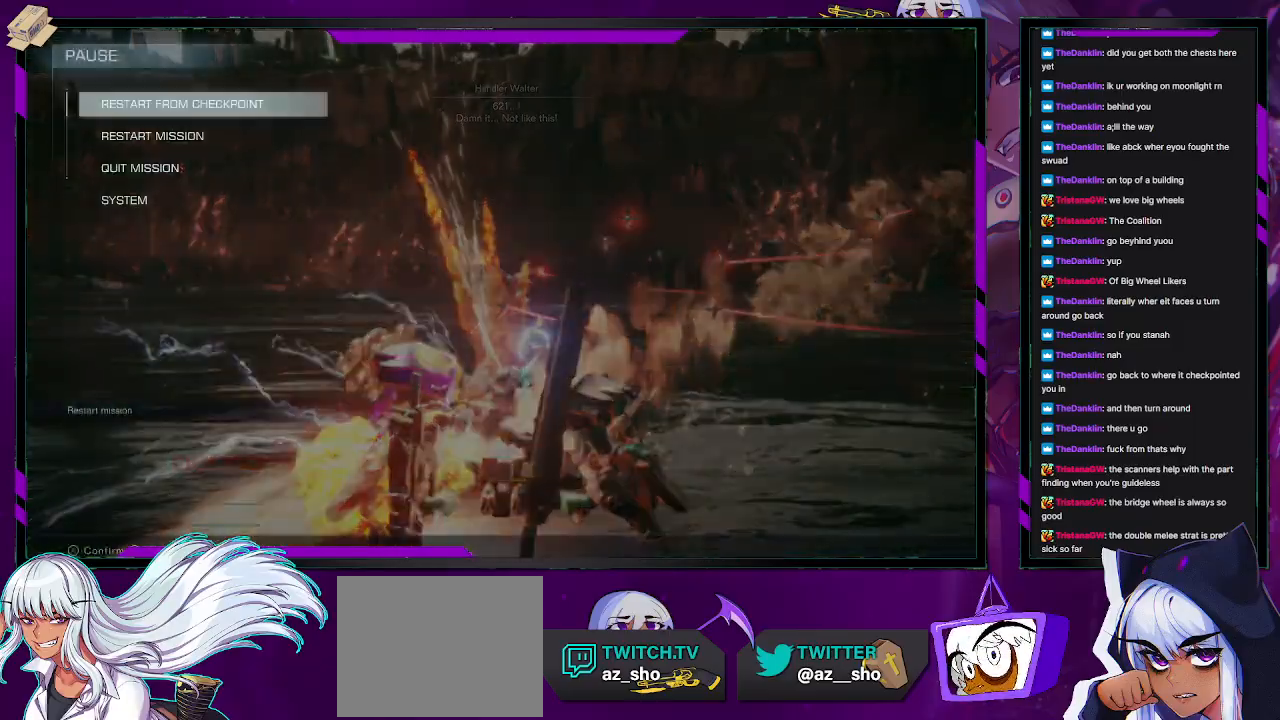
{"buttons": ["A"], "left_stick": "center", "right_stick": "center", "events": [[100, "A", "down"], [217, "A", "up"], [383, "DPAD_LEFT", "down"], [467, "DPAD_LEFT", "up"], [483, "A", "down"]]}
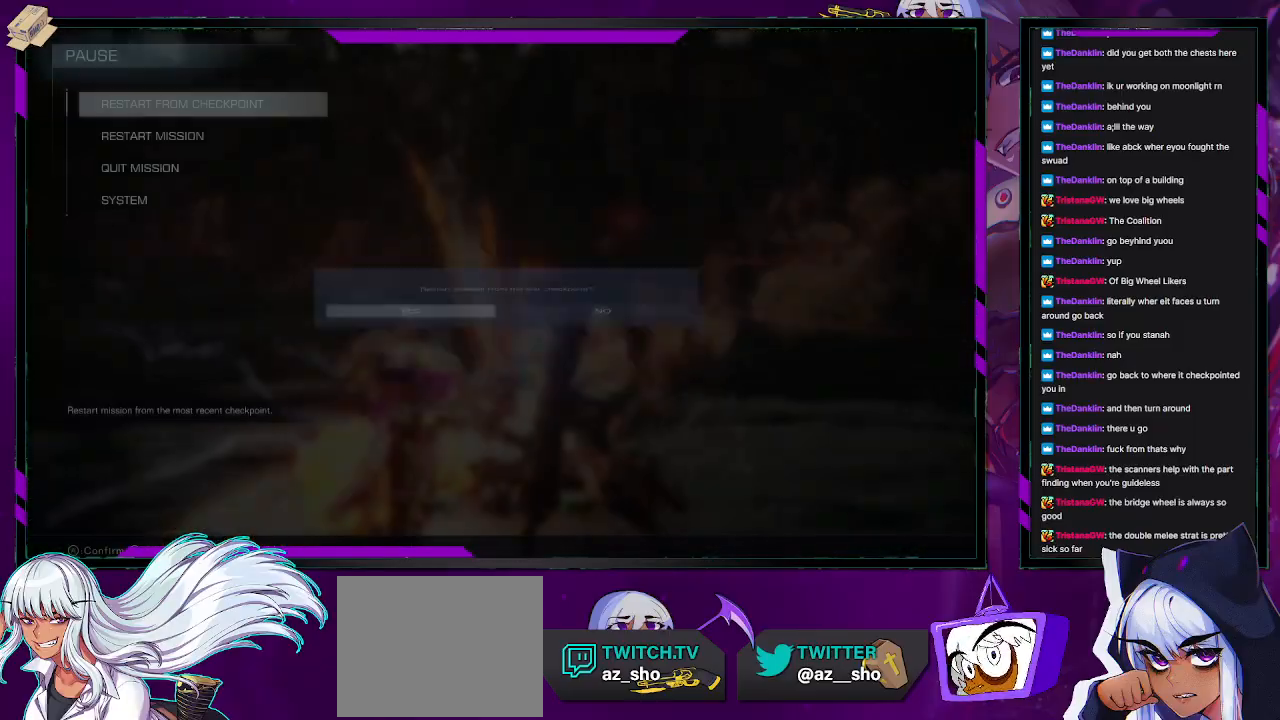
{"buttons": [], "left_stick": "center", "right_stick": "center", "events": [[67, "A", "up"], [150, "A", "down"], [200, "A", "up"], [267, "A", "down"], [317, "A", "up"]]}
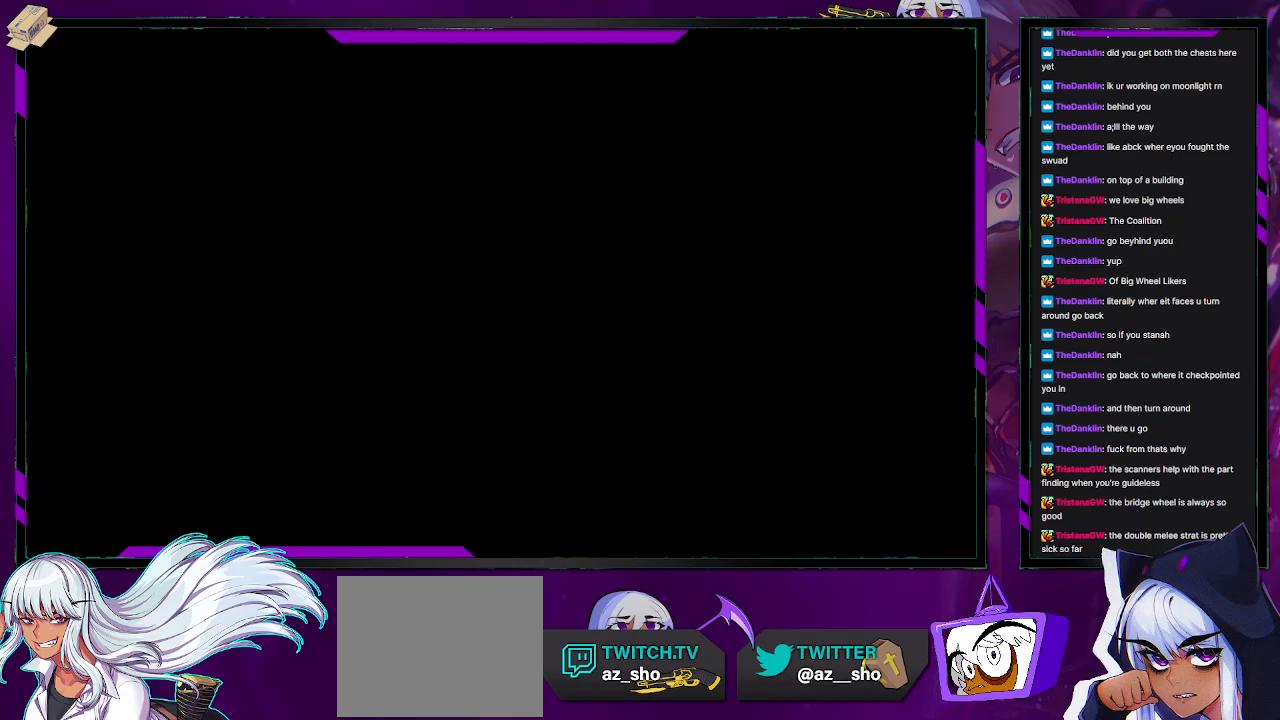
{"buttons": [], "left_stick": "center", "right_stick": "center", "events": []}
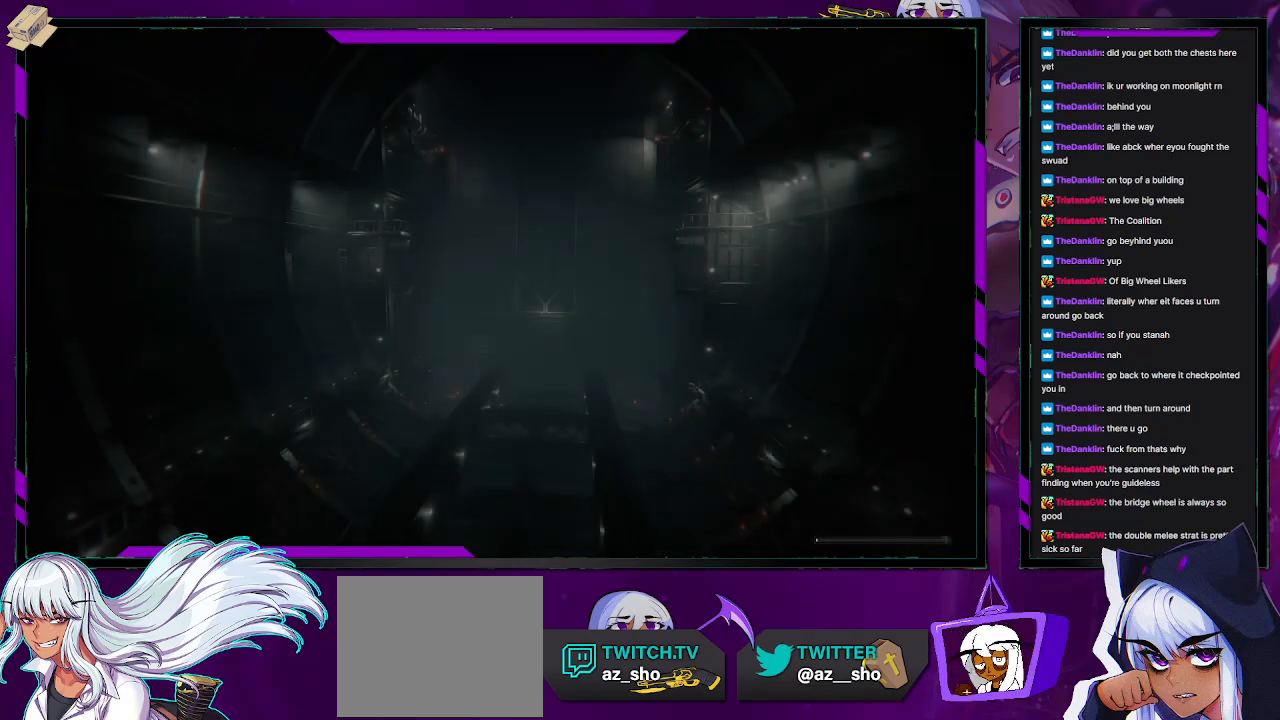
{"buttons": [], "left_stick": "center", "right_stick": "center", "events": []}
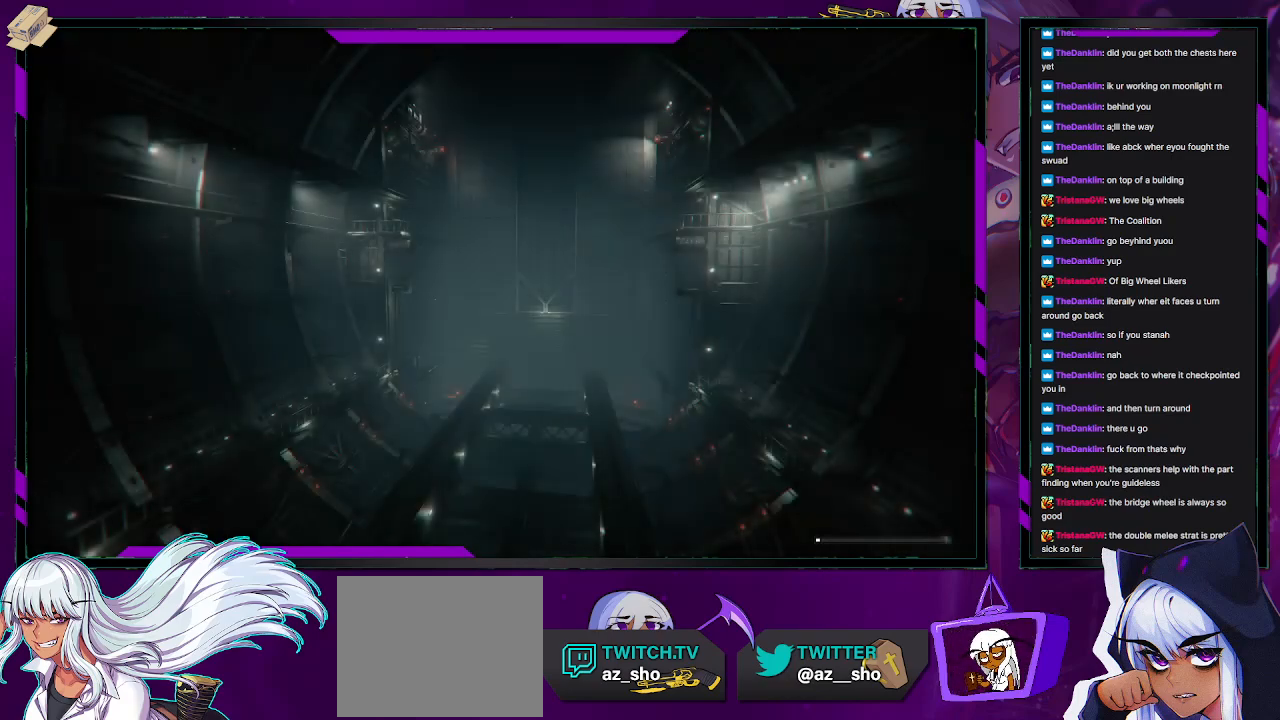
{"buttons": [], "left_stick": "center", "right_stick": "center", "events": []}
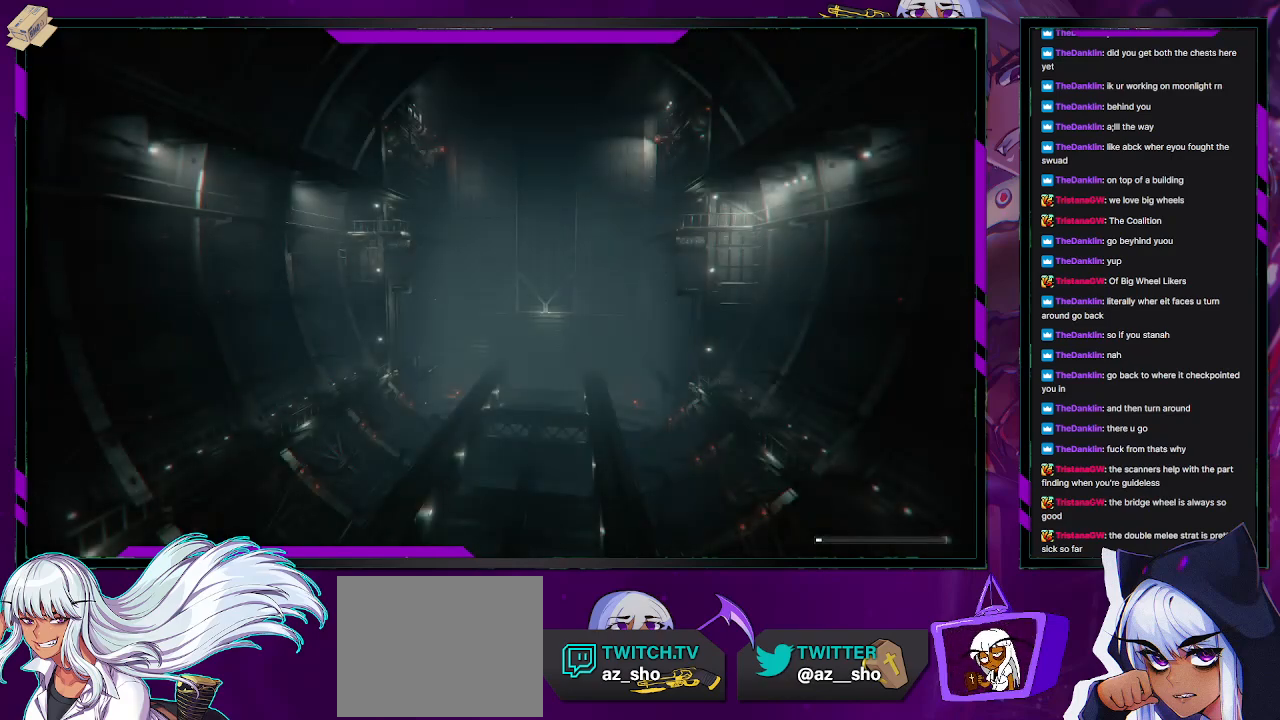
{"buttons": [], "left_stick": "center", "right_stick": "center", "events": []}
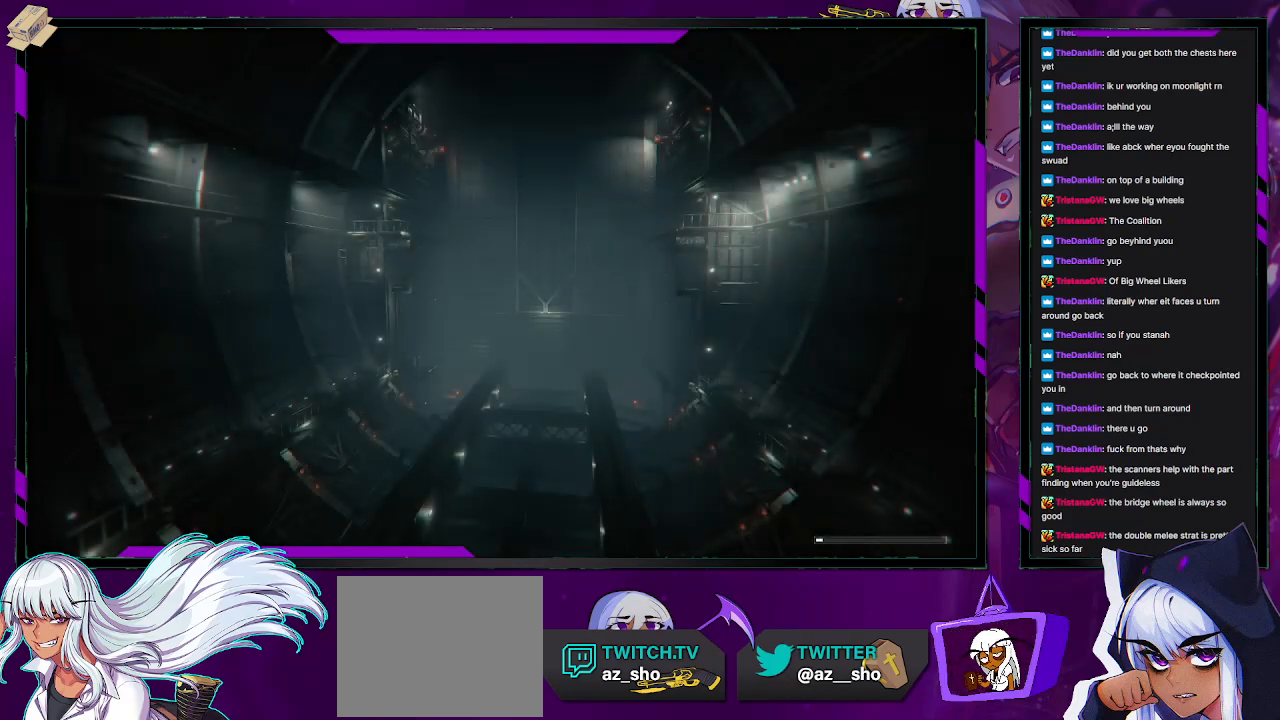
{"buttons": [], "left_stick": "center", "right_stick": "center", "events": []}
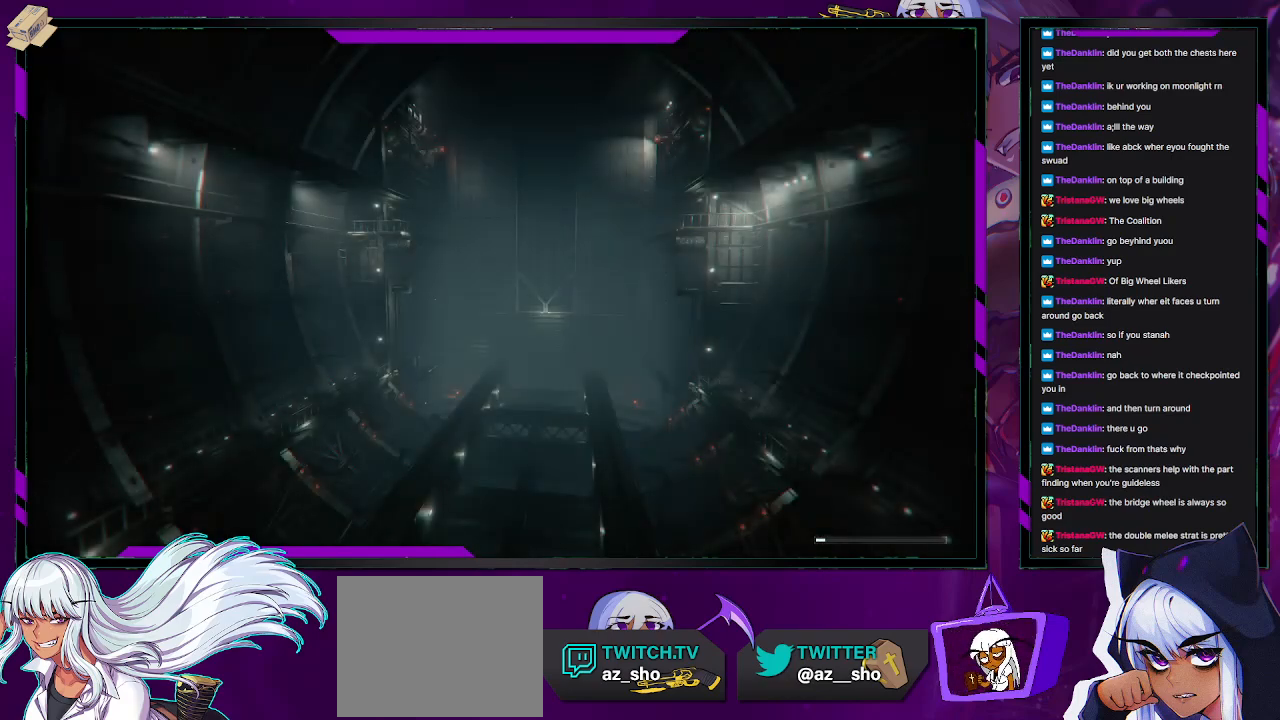
{"buttons": [], "left_stick": "center", "right_stick": "center", "events": []}
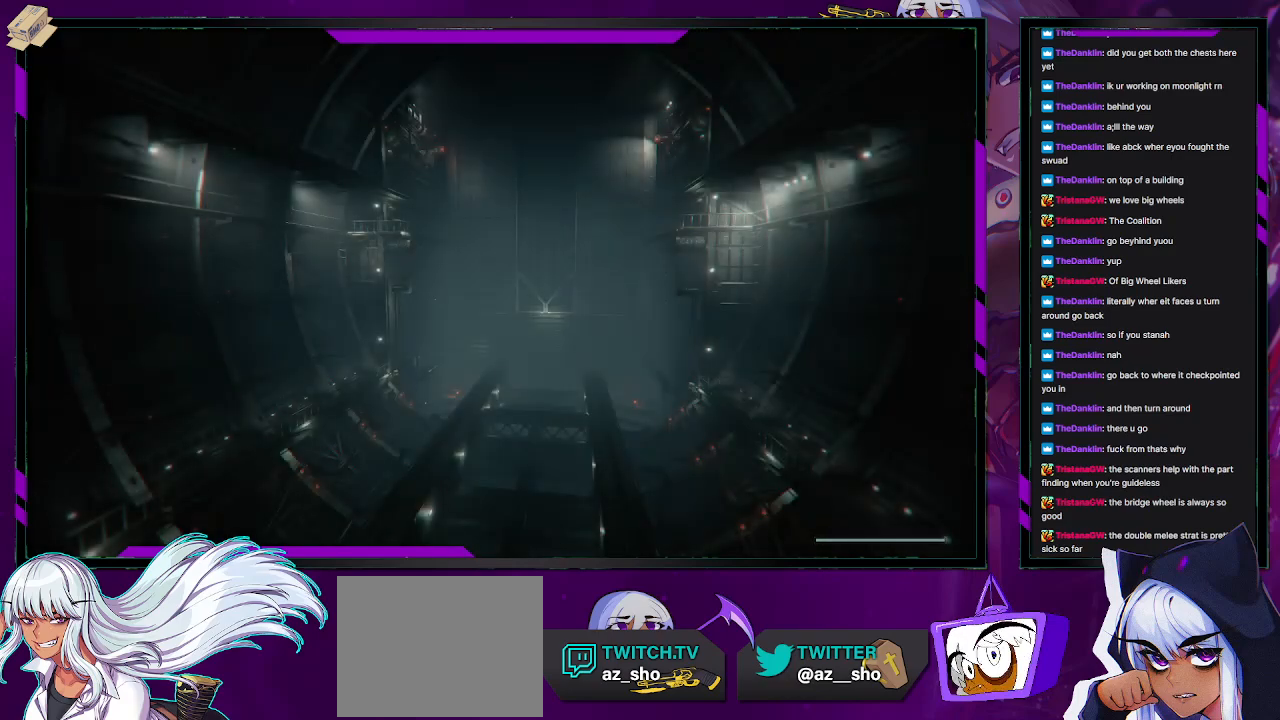
{"buttons": ["R2"], "left_stick": "left", "right_stick": "center"}
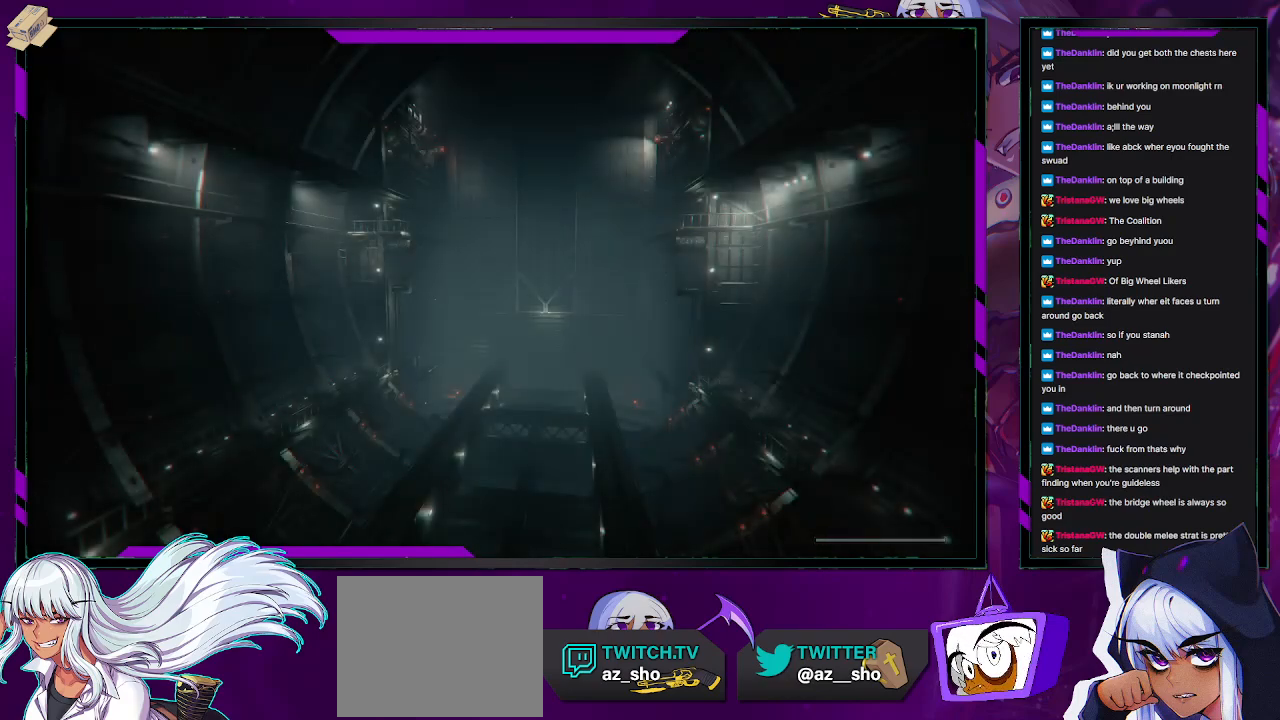
{"buttons": ["R2"], "left_stick": "left", "right_stick": "center", "events": []}
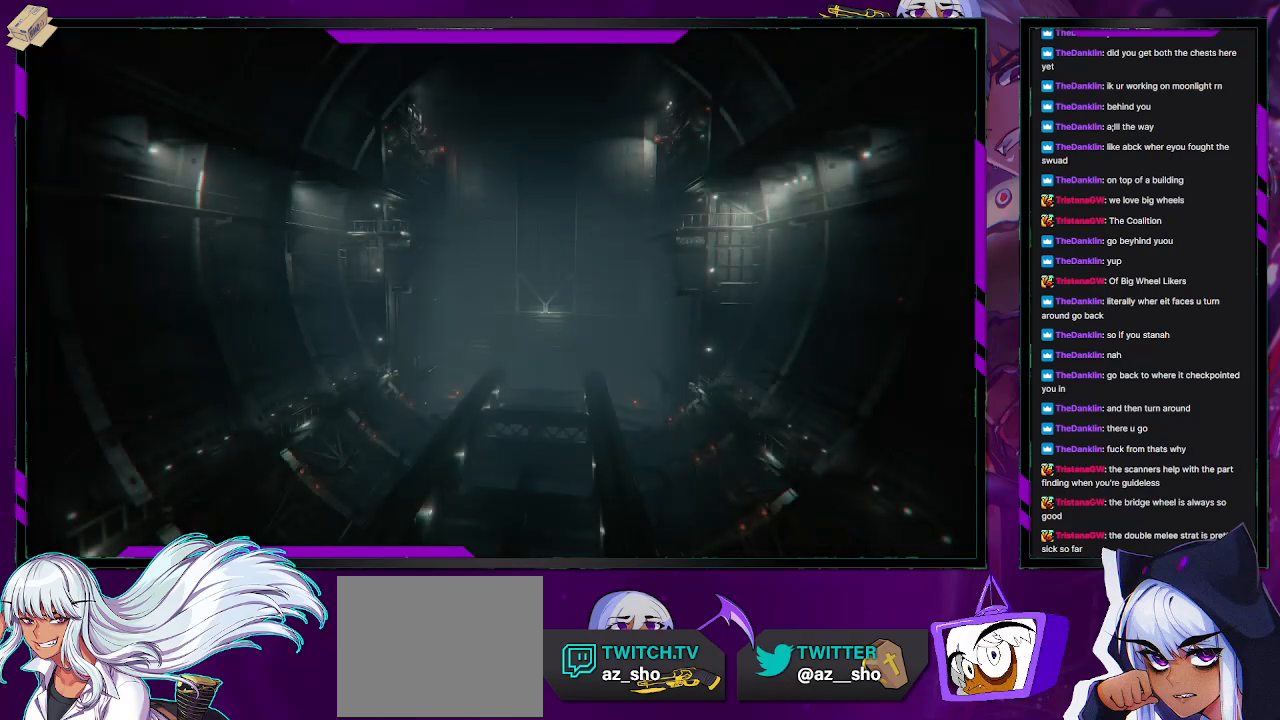
{"buttons": ["R2"], "left_stick": "left", "right_stick": "center", "events": []}
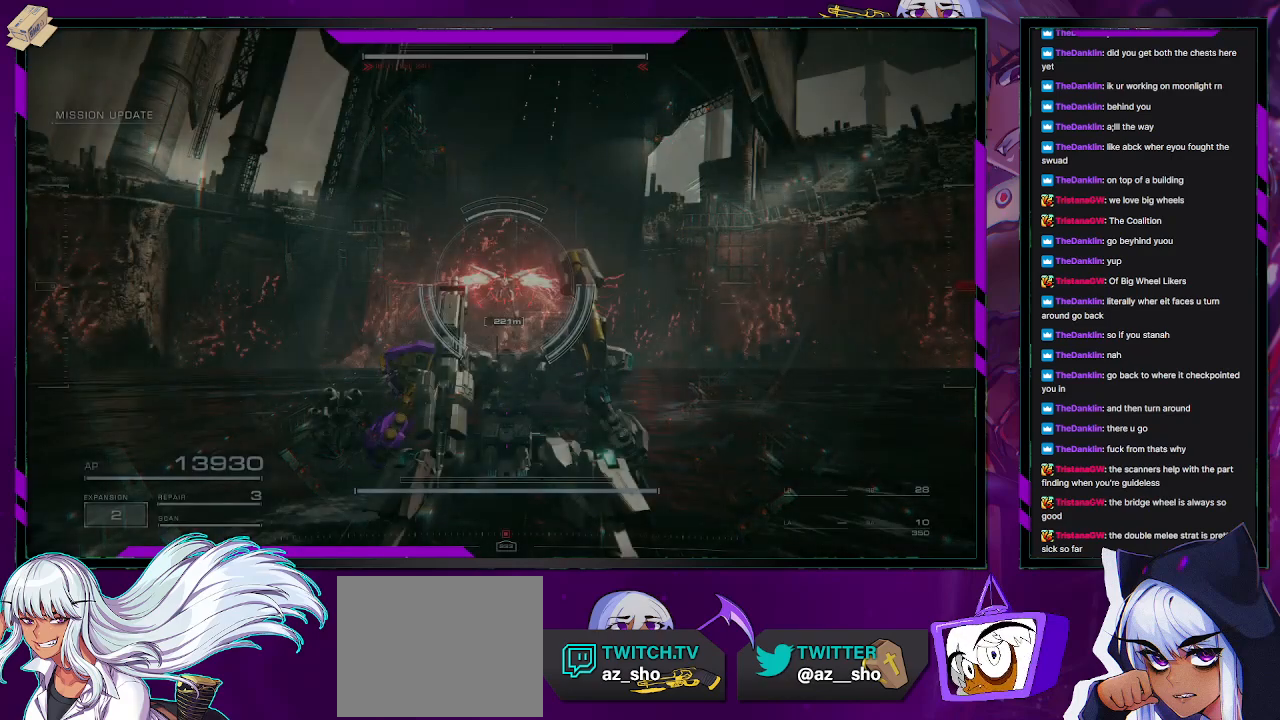
{"buttons": ["R2"], "left_stick": "left", "right_stick": "center", "events": []}
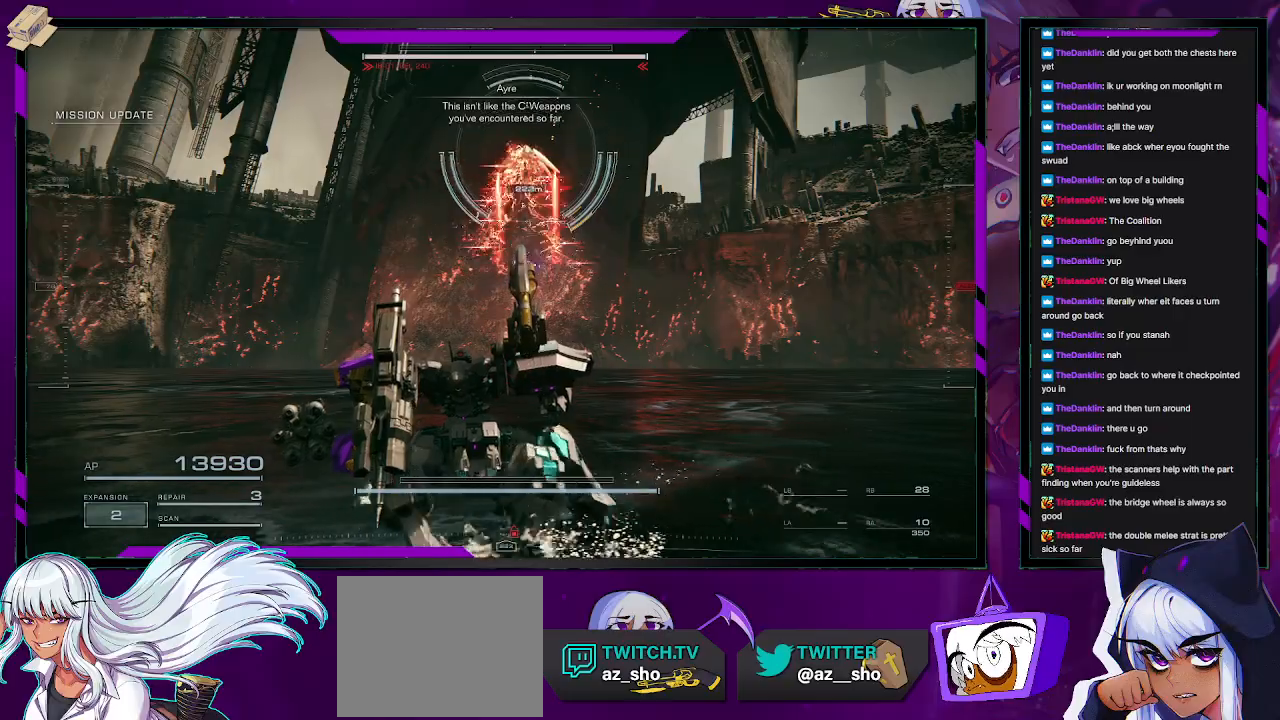
{"buttons": ["R2"], "left_stick": "left", "right_stick": "center", "events": [[167, "right_stick", "right"], [317, "right_stick", "center"]]}
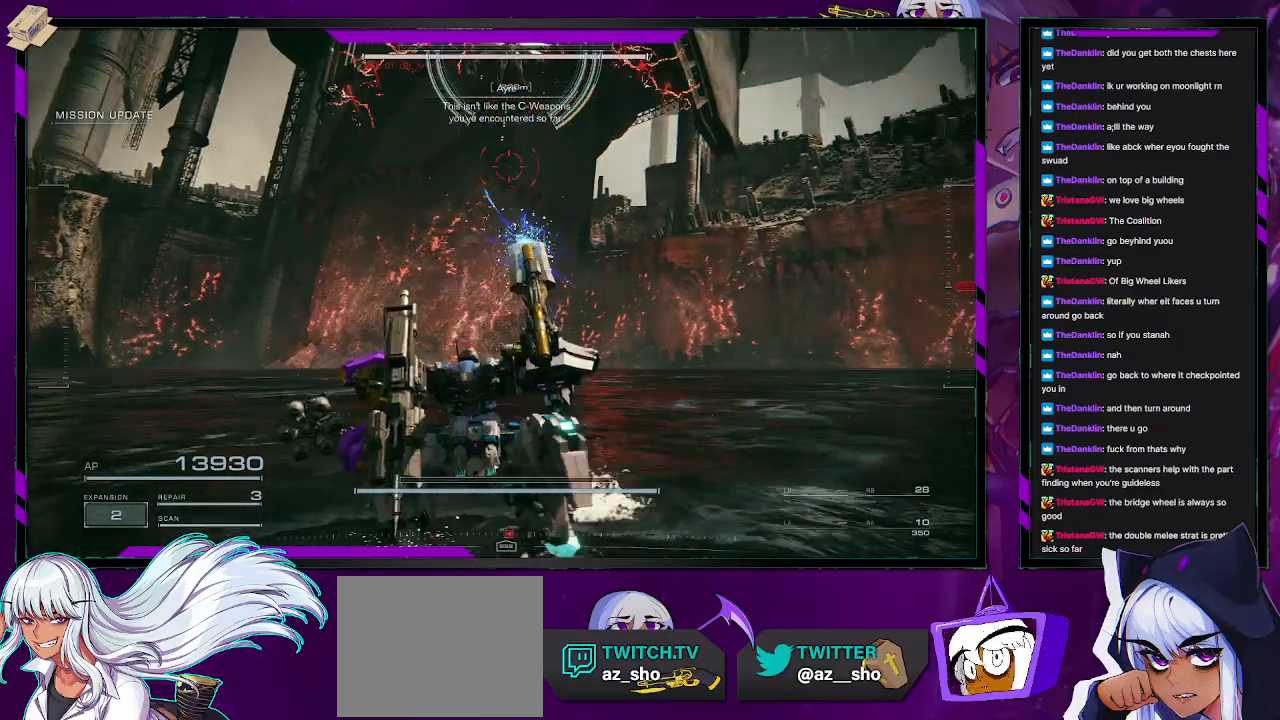
{"buttons": ["R2"], "left_stick": "down-left", "right_stick": "center", "events": [[283, "left_stick", "down-left"]]}
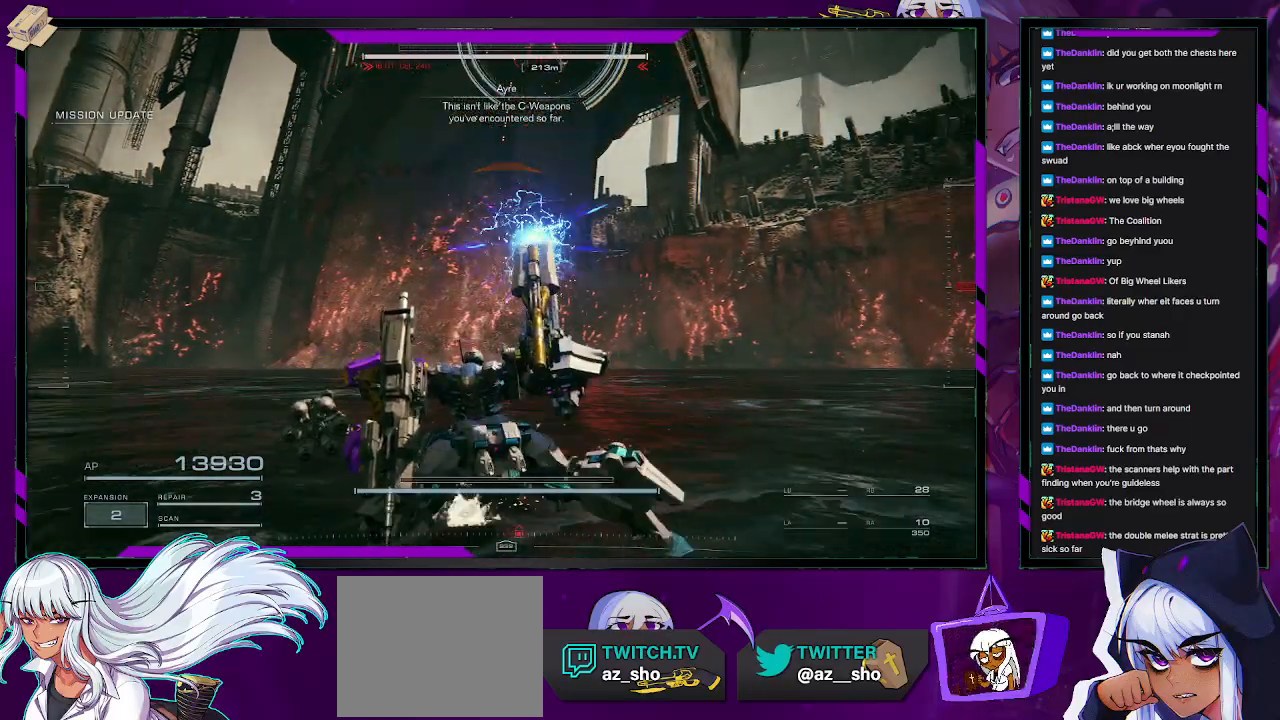
{"buttons": ["R2"], "left_stick": "down-left", "right_stick": "center", "events": [[83, "X", "down"], [317, "X", "up"]]}
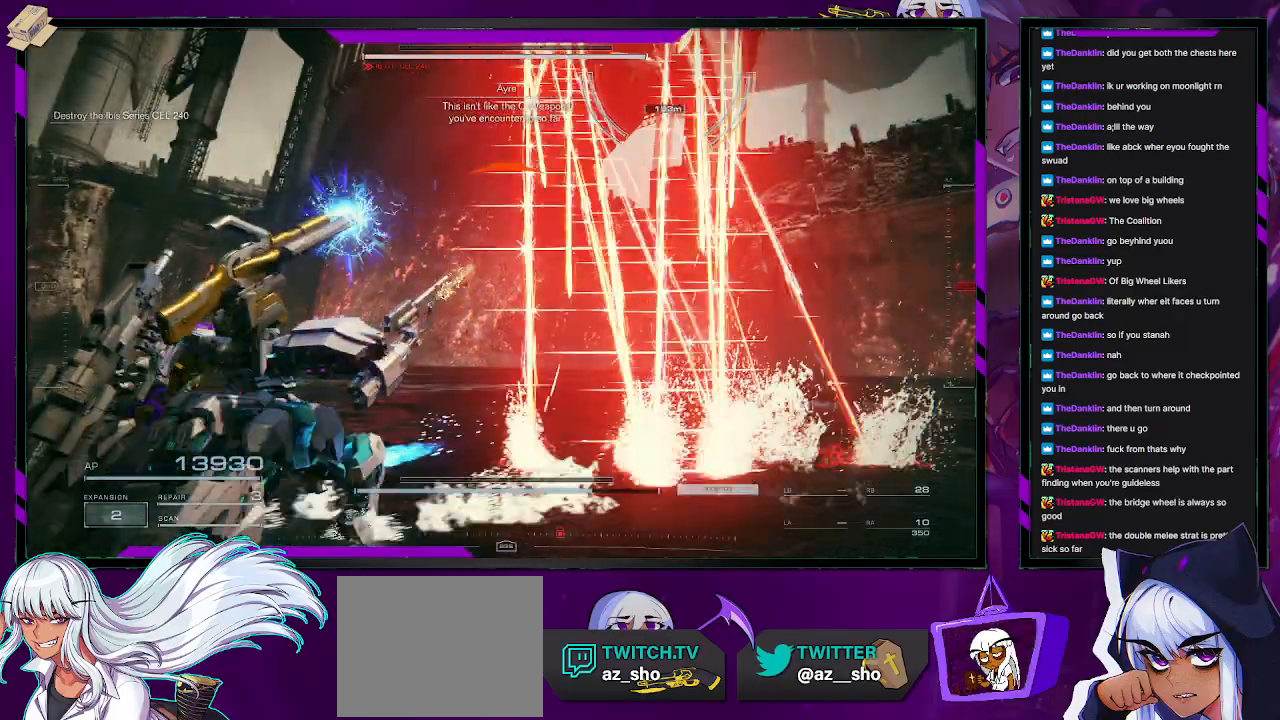
{"buttons": ["R2"], "left_stick": "down-left", "right_stick": "center", "events": []}
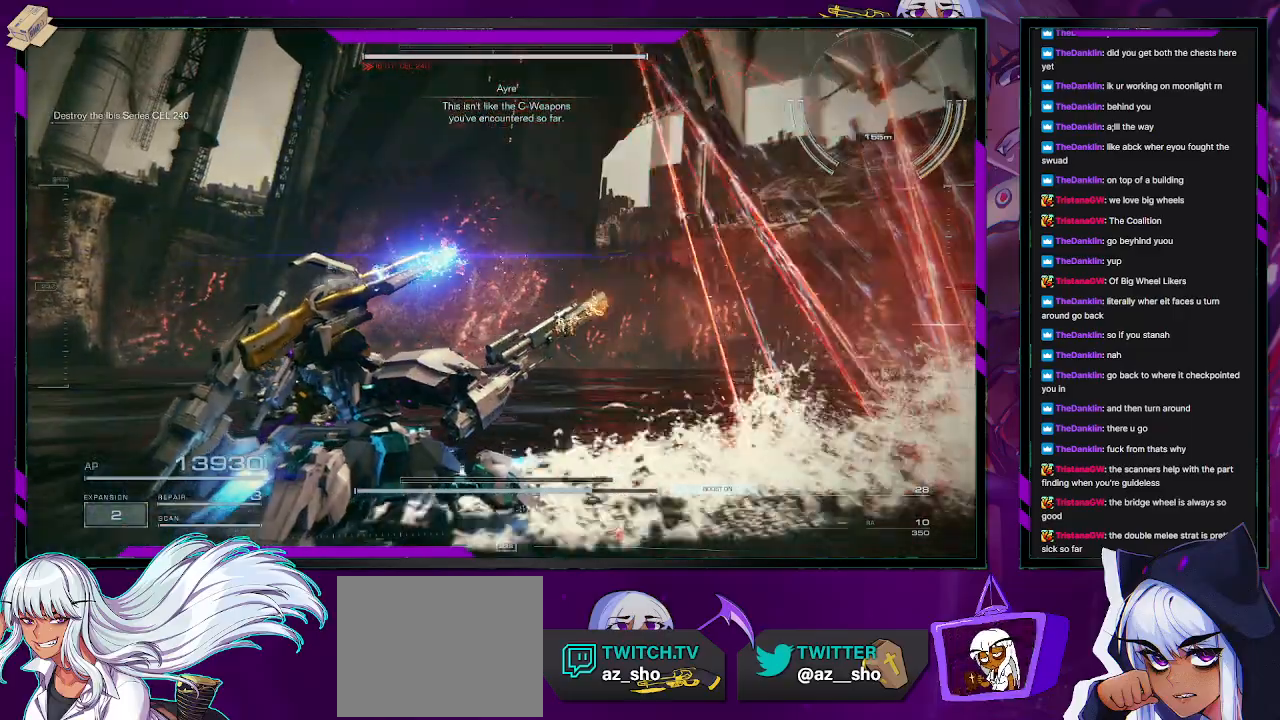
{"buttons": ["R2"], "left_stick": "down-left", "right_stick": "center", "events": [[150, "right_stick", "right"], [467, "right_stick", "center"]]}
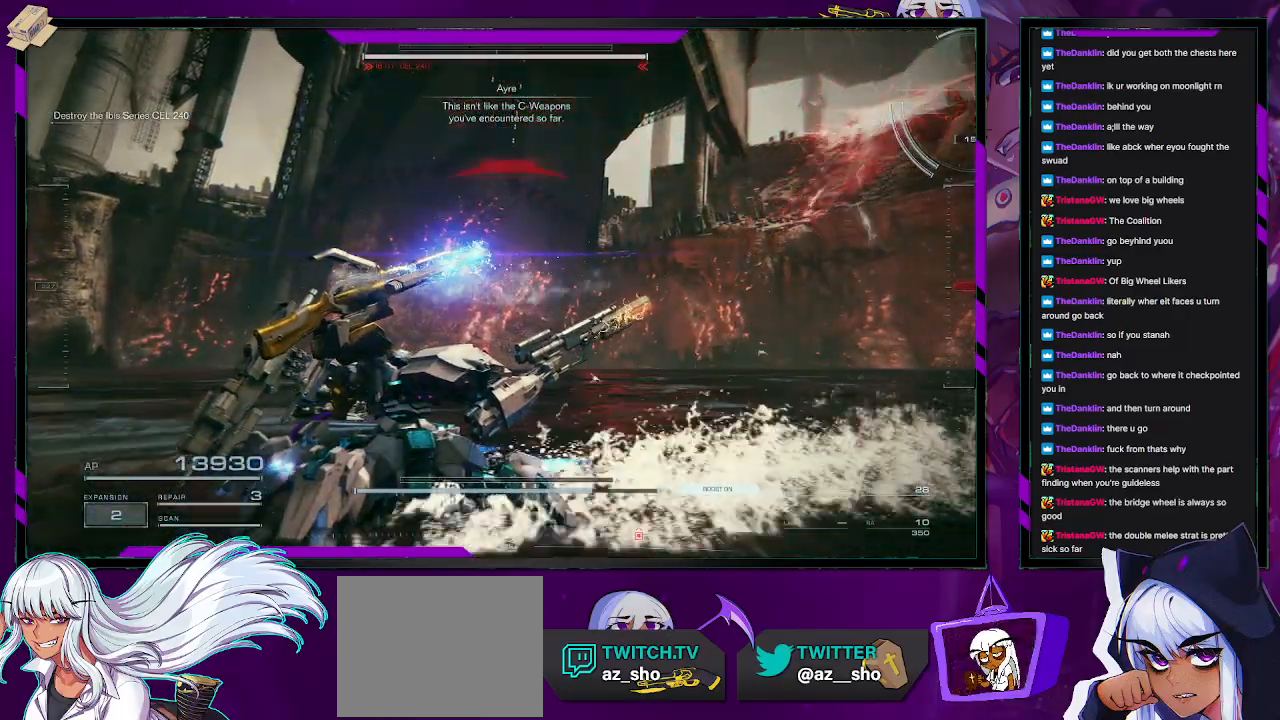
{"buttons": ["R2"], "left_stick": "up-left", "right_stick": "center", "events": [[233, "left_stick", "left"], [383, "left_stick", "up-left"]]}
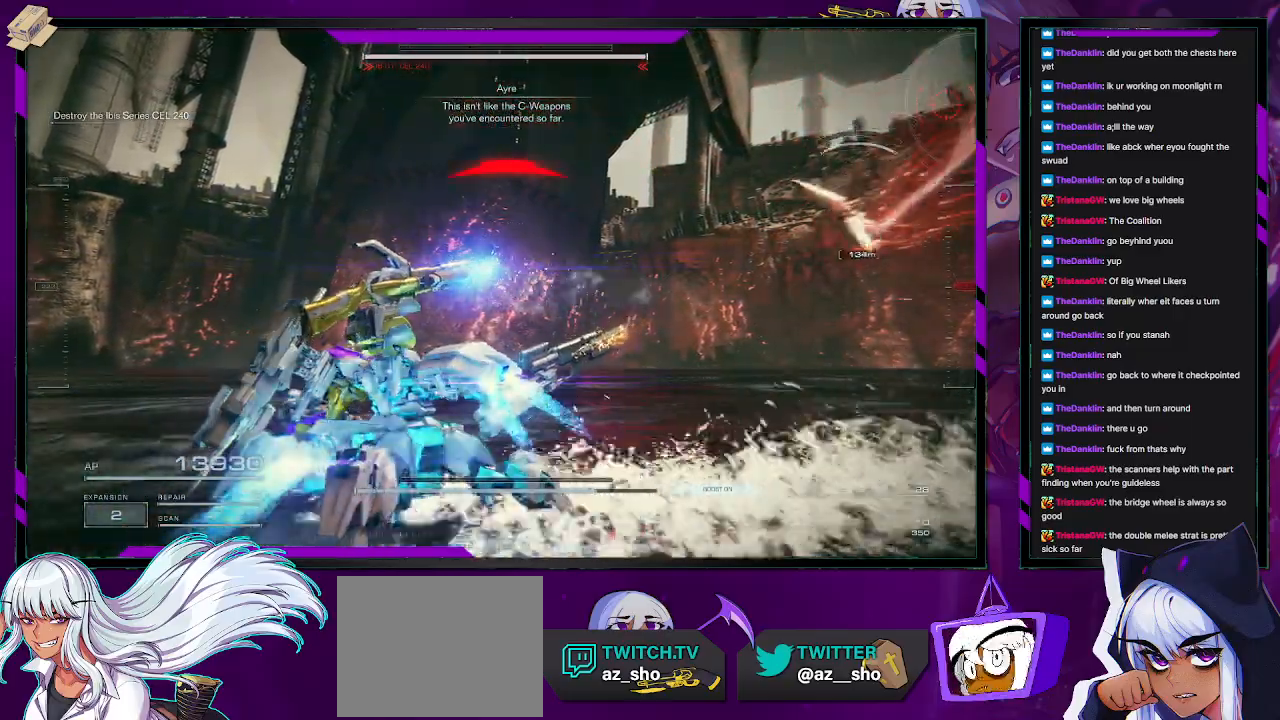
{"buttons": [], "left_stick": "up", "right_stick": "left", "events": [[183, "R2", "up"], [183, "right_stick", "left"], [417, "left_stick", "up"]]}
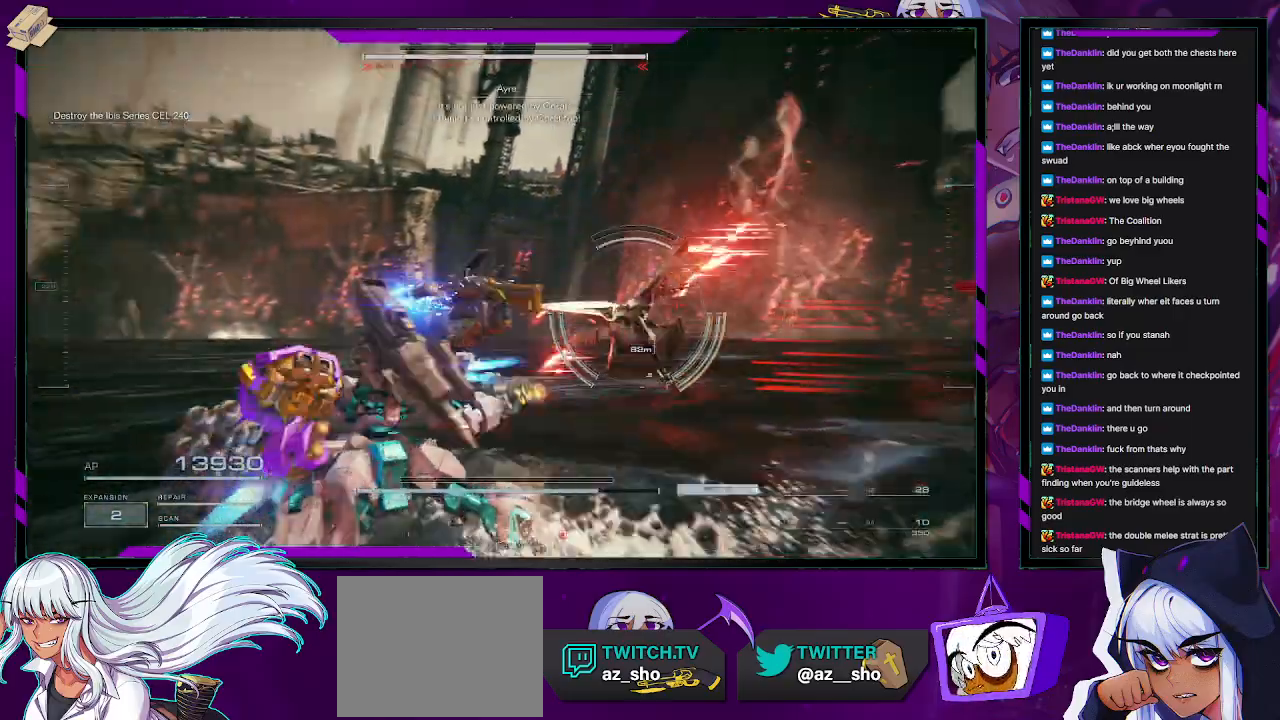
{"buttons": [], "left_stick": "up", "right_stick": "center", "events": [[33, "right_stick", "center"]]}
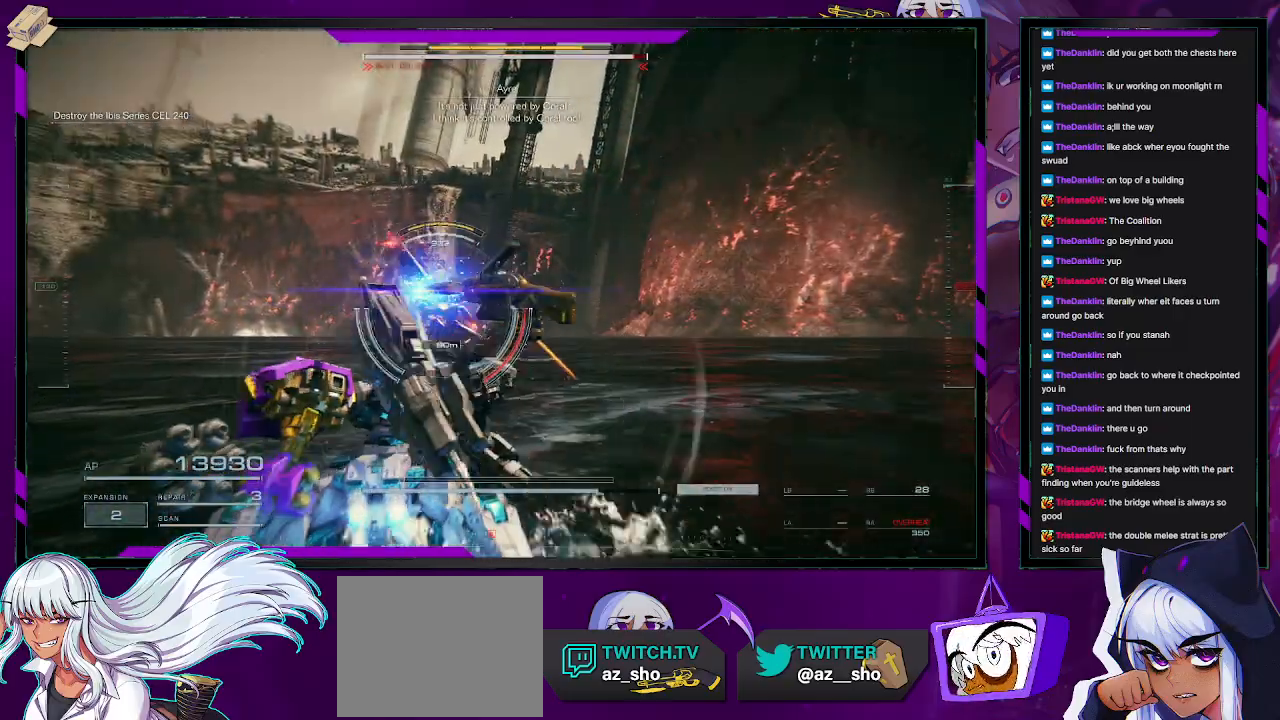
{"buttons": [], "left_stick": "up", "right_stick": "center", "events": [[350, "right_stick", "left"], [500, "right_stick", "center"]]}
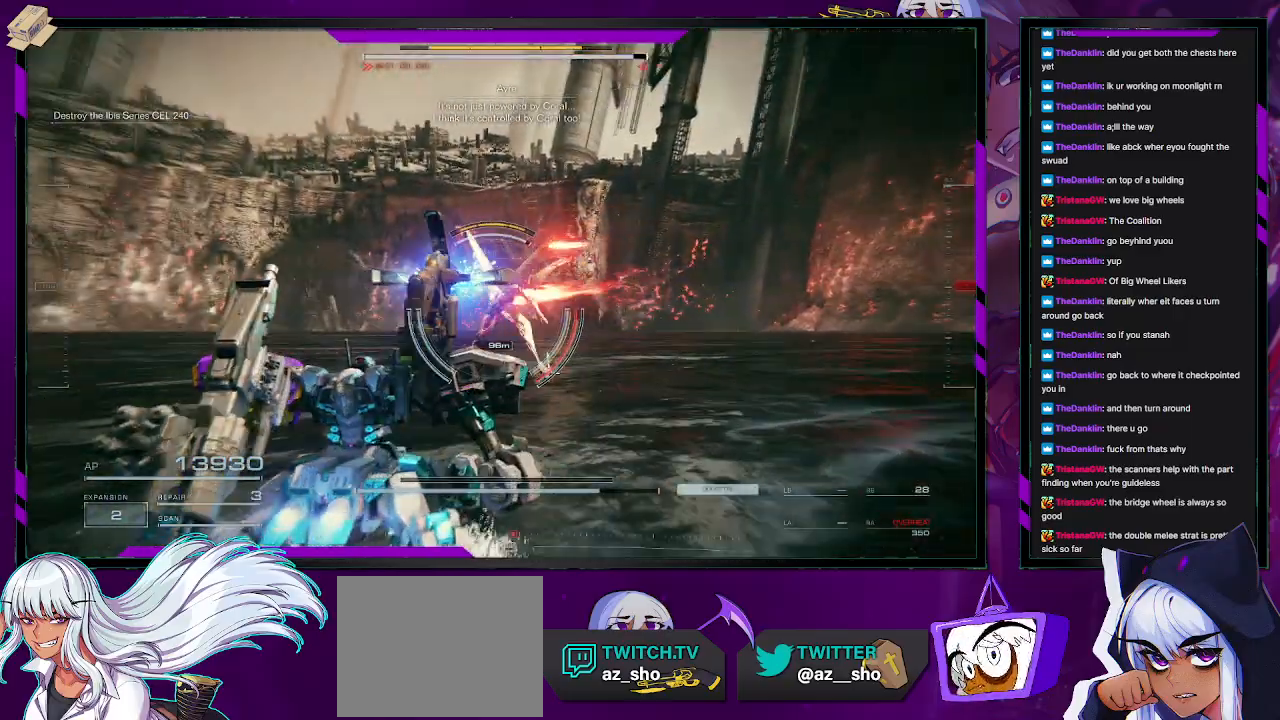
{"buttons": [], "left_stick": "up", "right_stick": "down-right", "events": [[233, "right_stick", "left"], [317, "right_stick", "center"], [500, "right_stick", "down-right"]]}
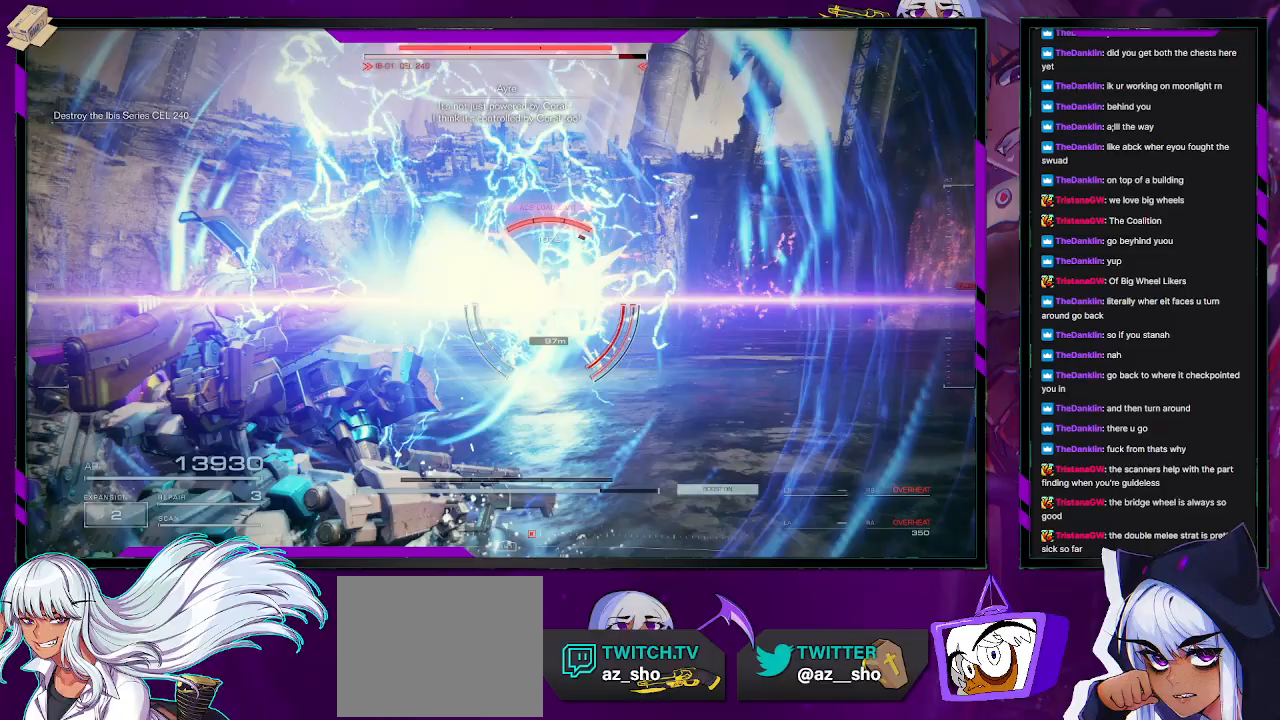
{"buttons": [], "left_stick": "up", "right_stick": "center", "events": [[150, "right_stick", "center"]]}
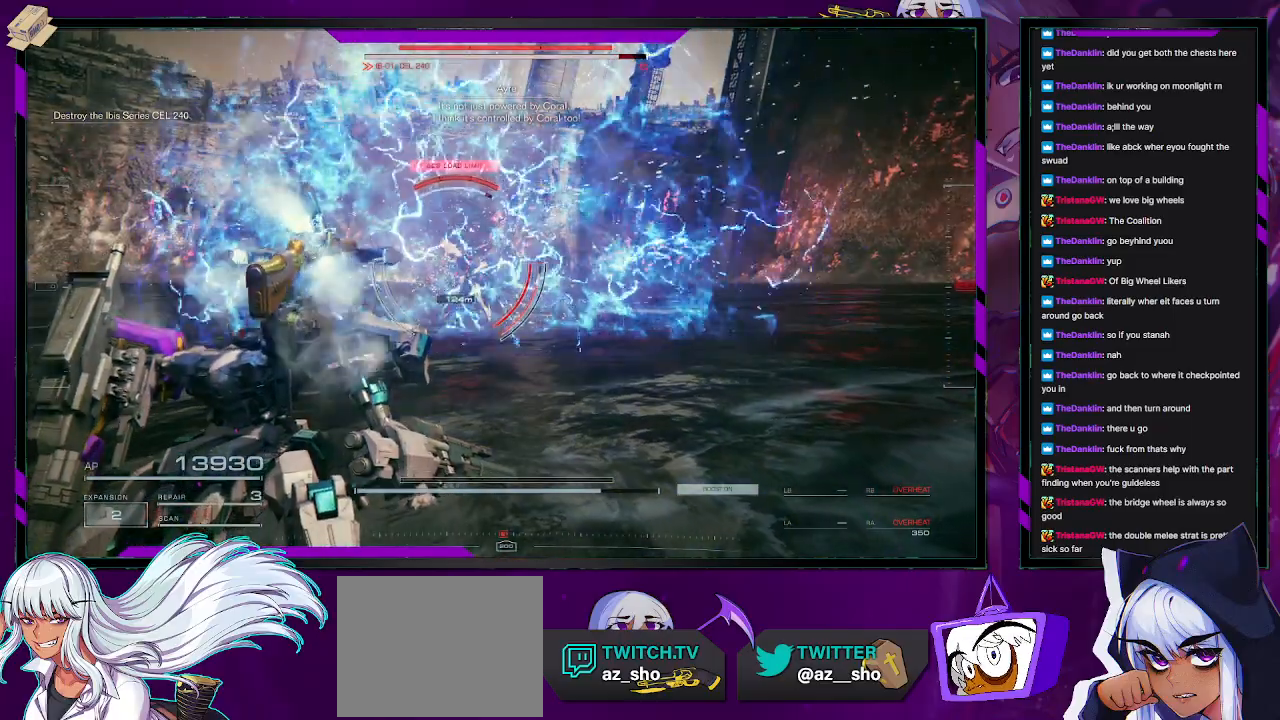
{"buttons": [], "left_stick": "up", "right_stick": "center", "events": [[33, "L3", "down"], [183, "L3", "up"]]}
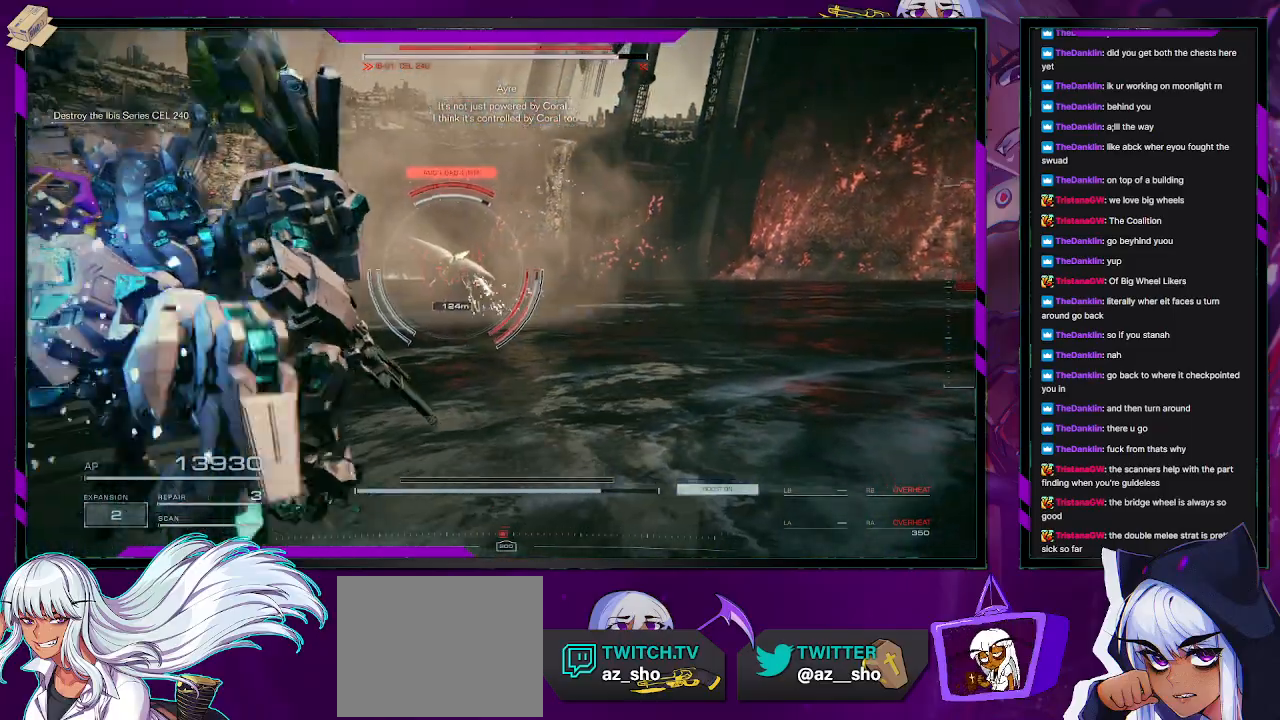
{"buttons": [], "left_stick": "up", "right_stick": "center", "events": [[400, "L1", "down"], [467, "L1", "up"]]}